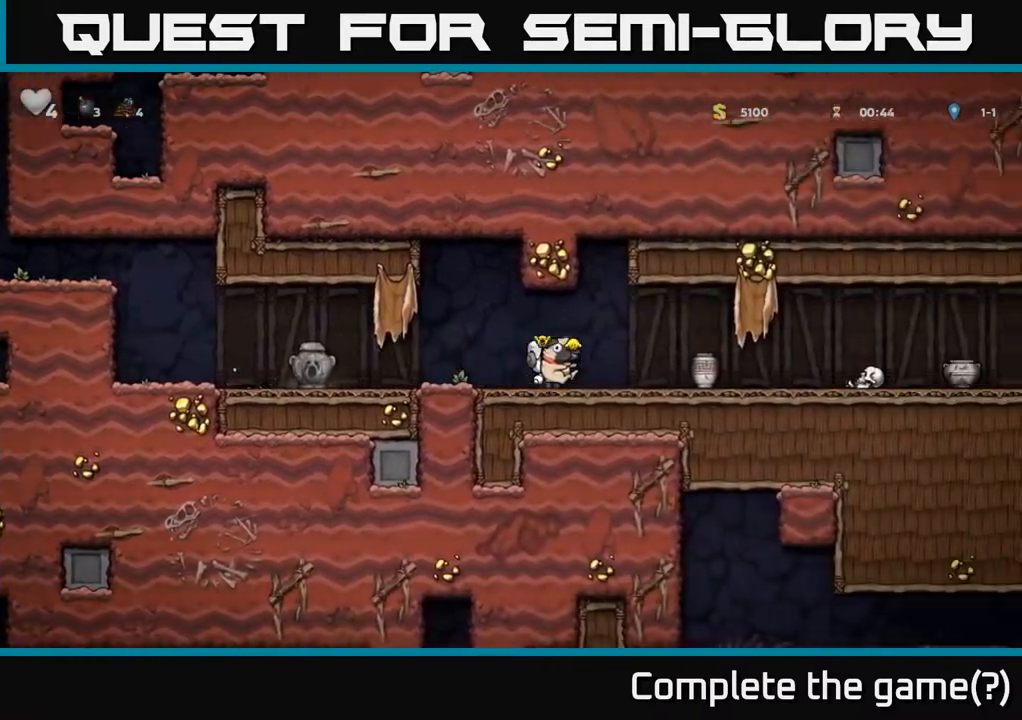
Gameplay with a controller (Xbox layout); each line is a JSON object with the inputs held at the frame after it. "events" lists button and stick changes between this image and that frame as [ms after this image, input, new state], when the widget could be followed in between. Not read: right_stick.
{"buttons": [], "left_stick": "center", "events": [[100, "left_stick", "down"], [133, "X", "down"], [250, "X", "up"], [400, "X", "down"], [483, "left_stick", "center"], [500, "X", "up"]]}
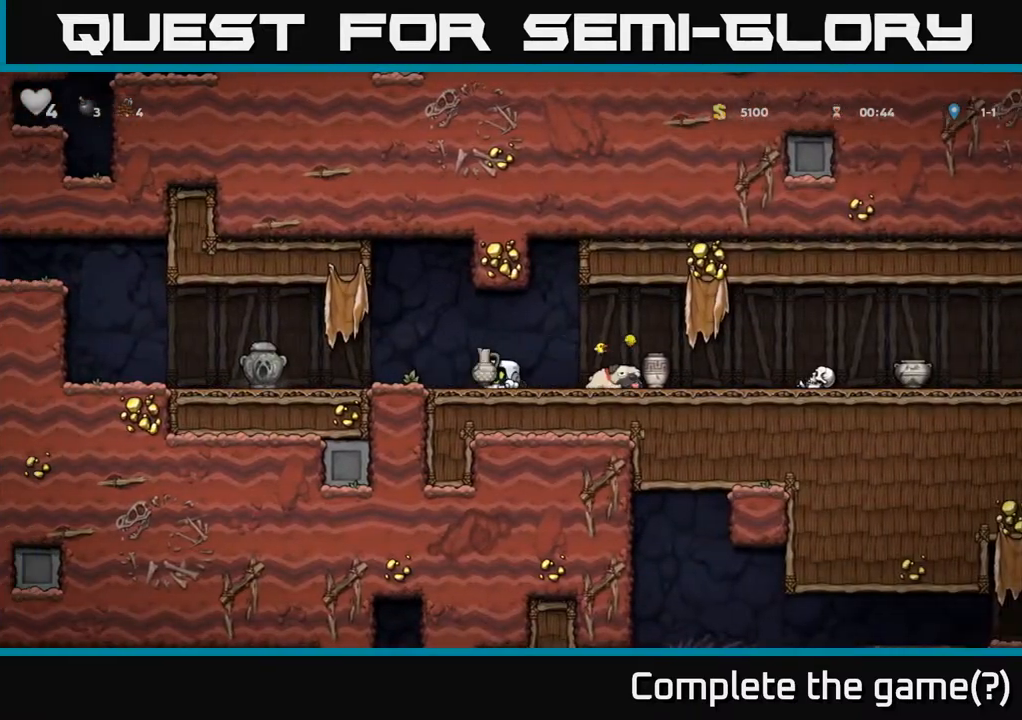
{"buttons": [], "left_stick": "center", "events": [[83, "left_stick", "right"], [167, "A", "down"], [267, "A", "up"], [367, "X", "down"], [383, "left_stick", "center"], [433, "X", "up"]]}
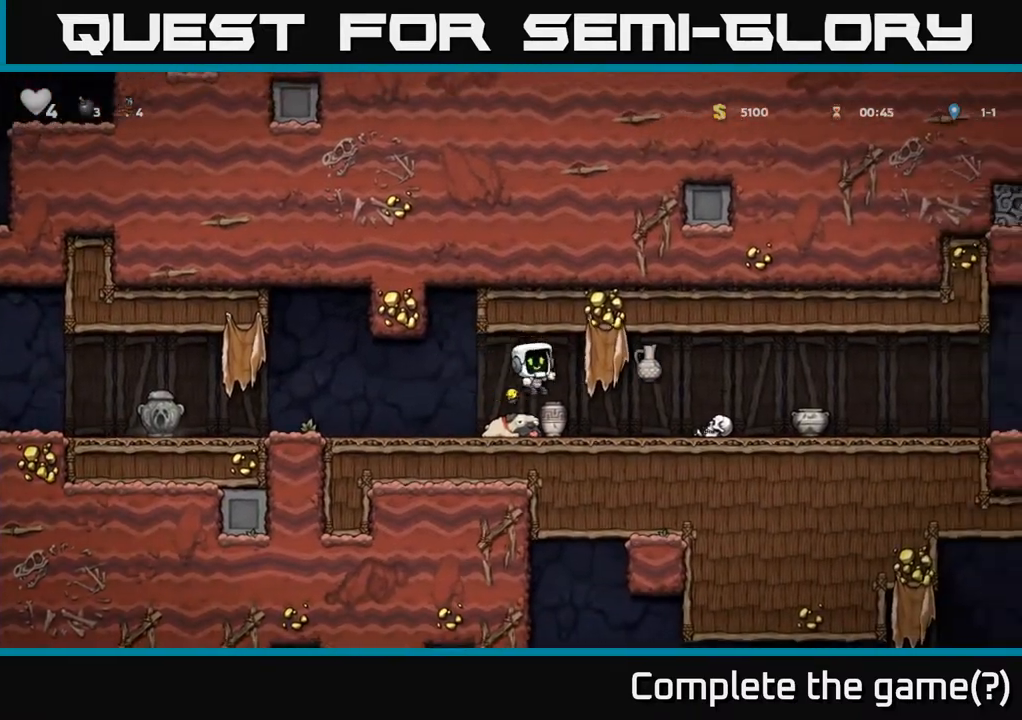
{"buttons": [], "left_stick": "right", "events": [[100, "left_stick", "right"], [233, "left_stick", "center"], [450, "left_stick", "right"]]}
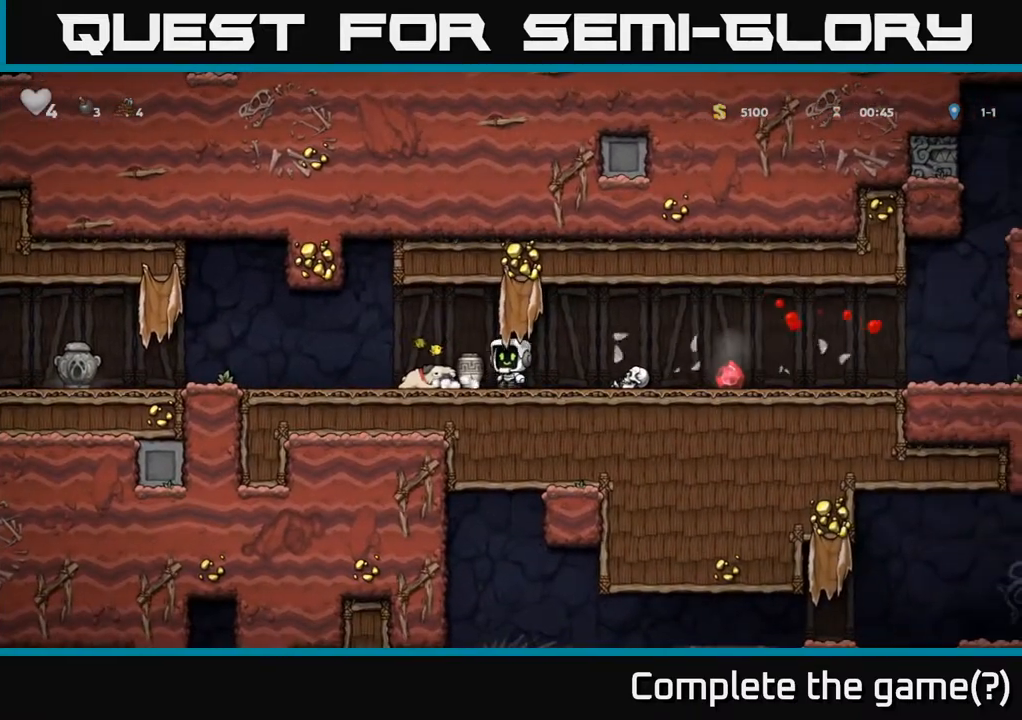
{"buttons": [], "left_stick": "right", "events": [[50, "left_stick", "down"], [100, "X", "down"], [167, "X", "up"], [200, "left_stick", "right"]]}
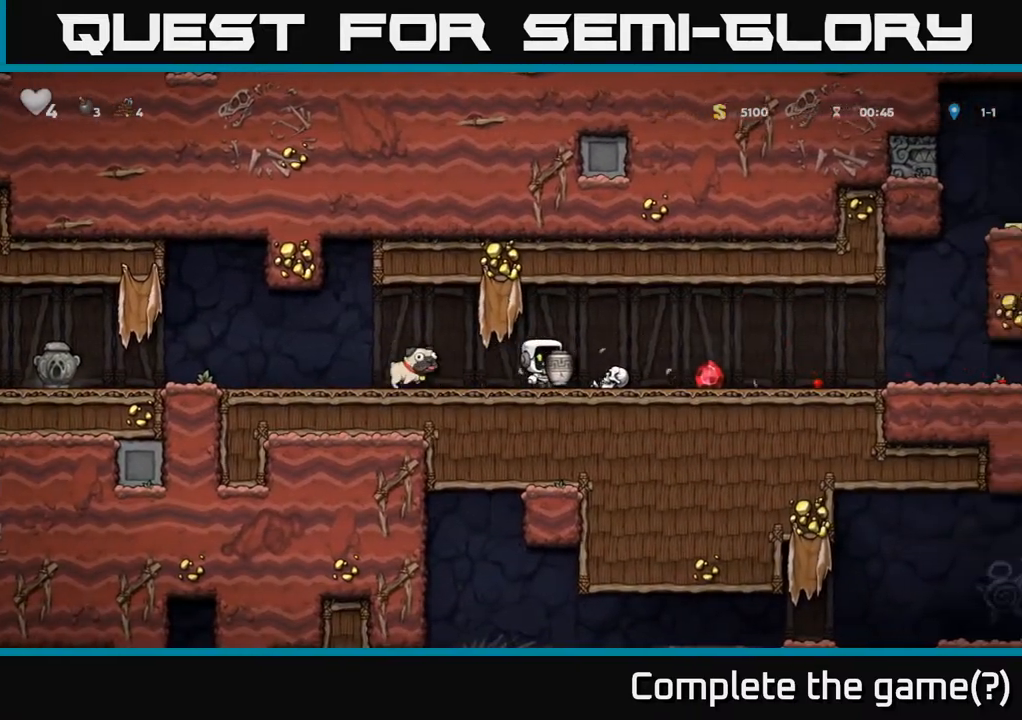
{"buttons": [], "left_stick": "center", "events": [[17, "A", "down"], [100, "A", "up"], [200, "X", "down"], [267, "X", "up"], [317, "left_stick", "center"]]}
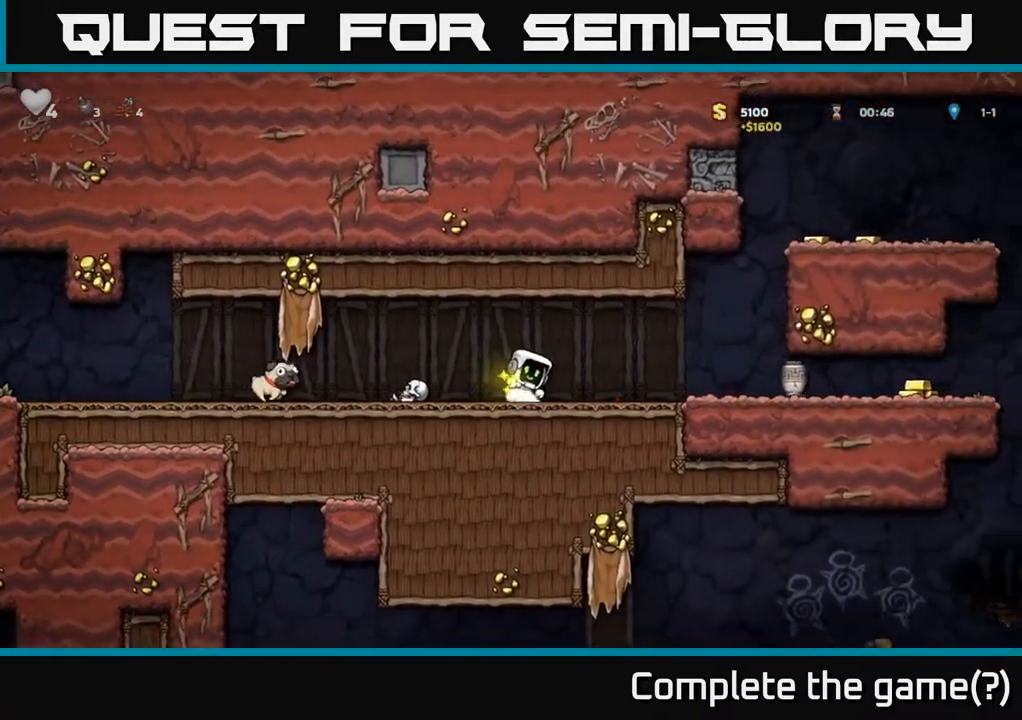
{"buttons": [], "left_stick": "right", "events": [[167, "left_stick", "right"]]}
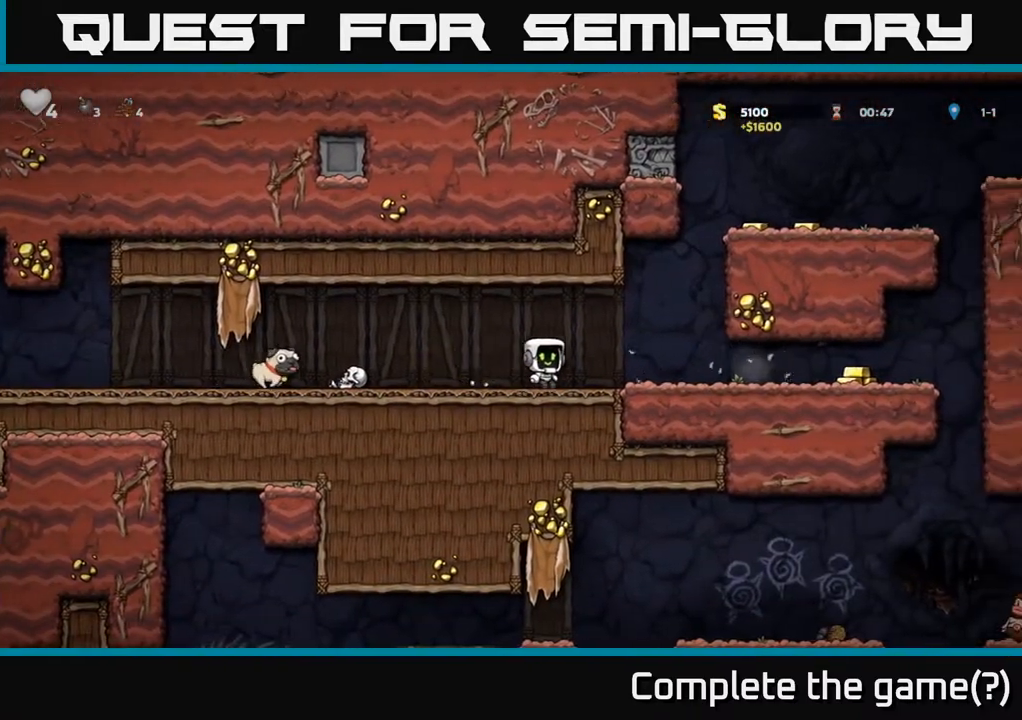
{"buttons": [], "left_stick": "right", "events": []}
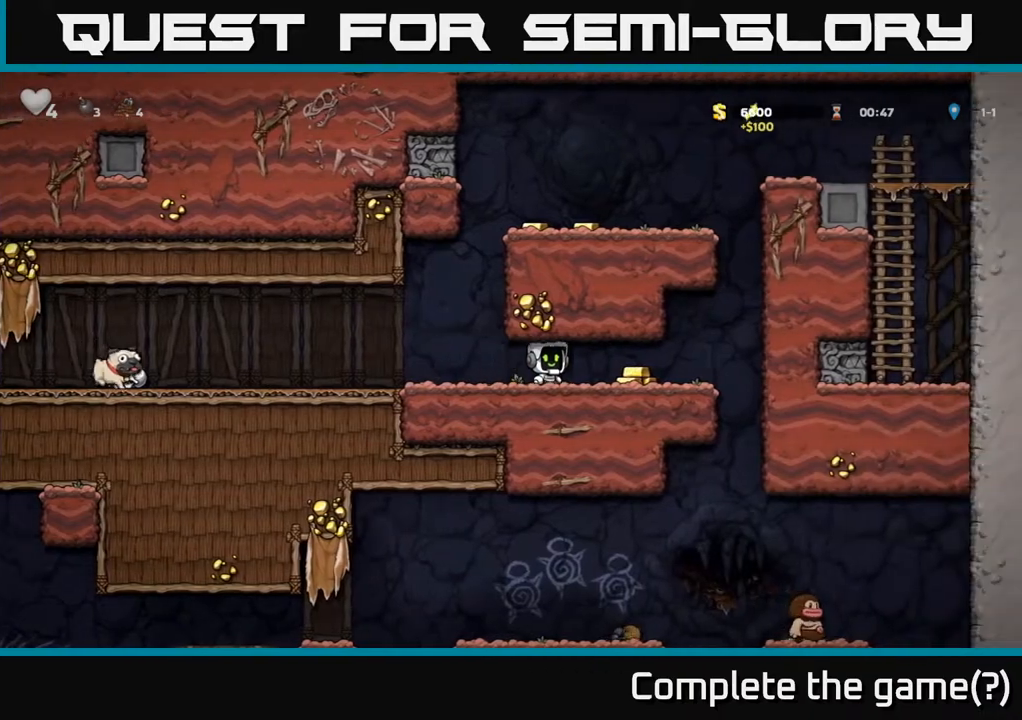
{"buttons": [], "left_stick": "left", "events": [[267, "left_stick", "left"]]}
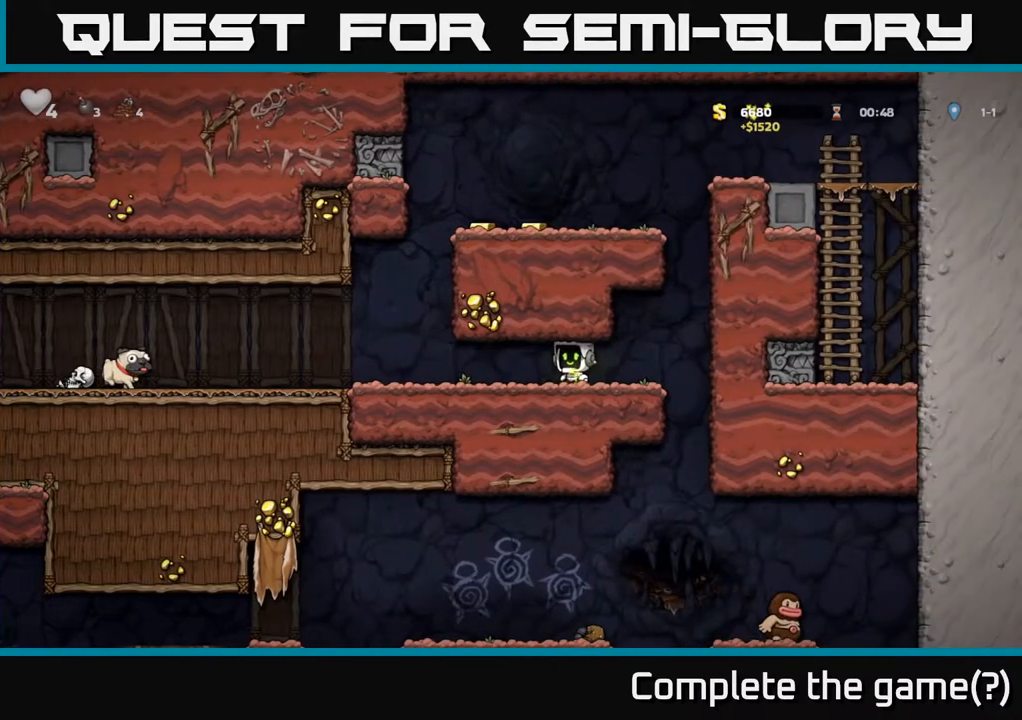
{"buttons": [], "left_stick": "left", "events": []}
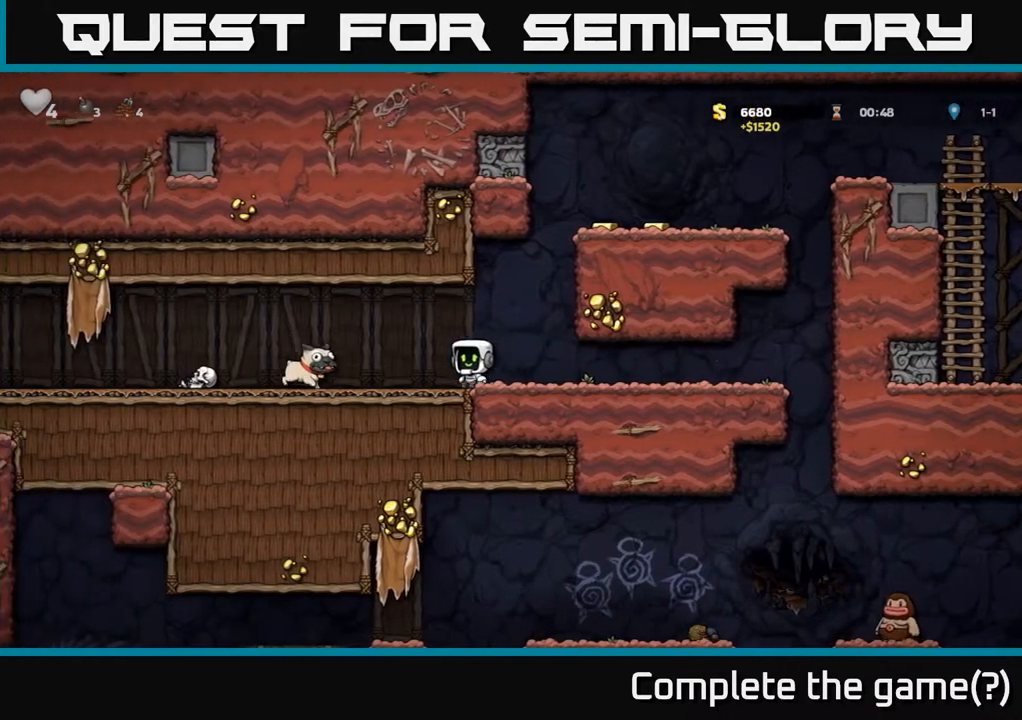
{"buttons": [], "left_stick": "left", "events": [[133, "A", "down"], [217, "A", "up"]]}